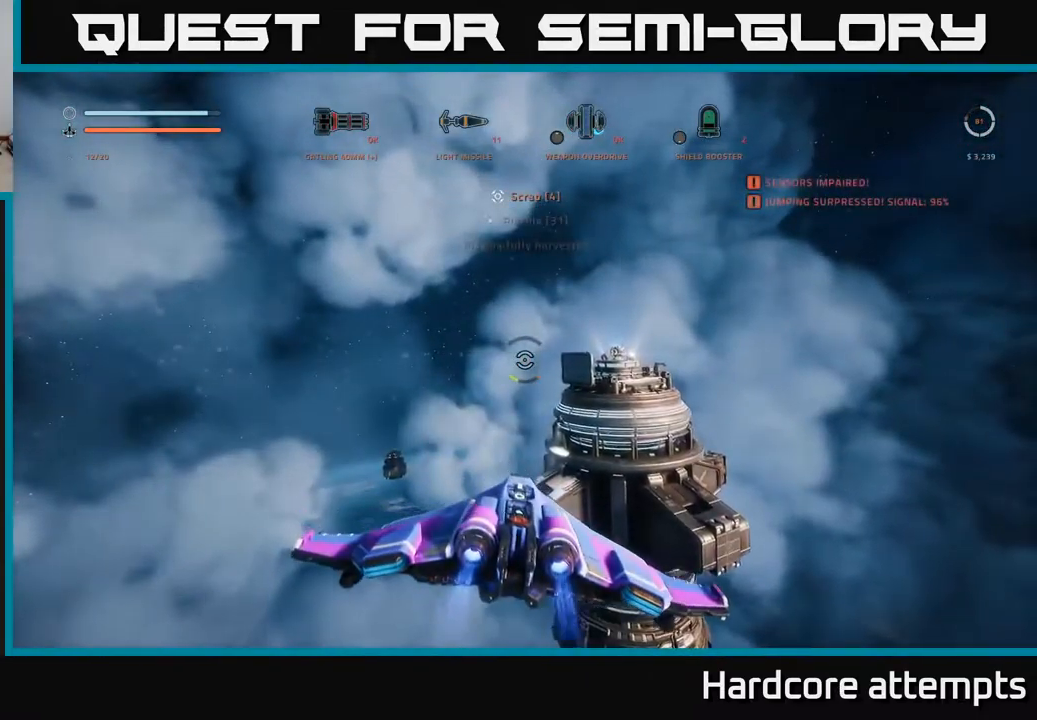
Gameplay with a controller (Xbox layout); each line is a JSON object with the inputs held at the frame after it. "events" lists button and stick changes between this image and that frame as [ms after this image, input, new state], when the widget could be followed in between.
{"buttons": ["A"], "left_stick": "right", "right_stick": "down-left", "events": [[17, "X", "up"], [17, "right_stick", "up-right"], [33, "left_stick", "up-right"], [50, "L1", "down"], [250, "right_stick", "center"], [417, "L1", "up"], [483, "A", "down"], [483, "left_stick", "right"], [483, "right_stick", "down-left"]]}
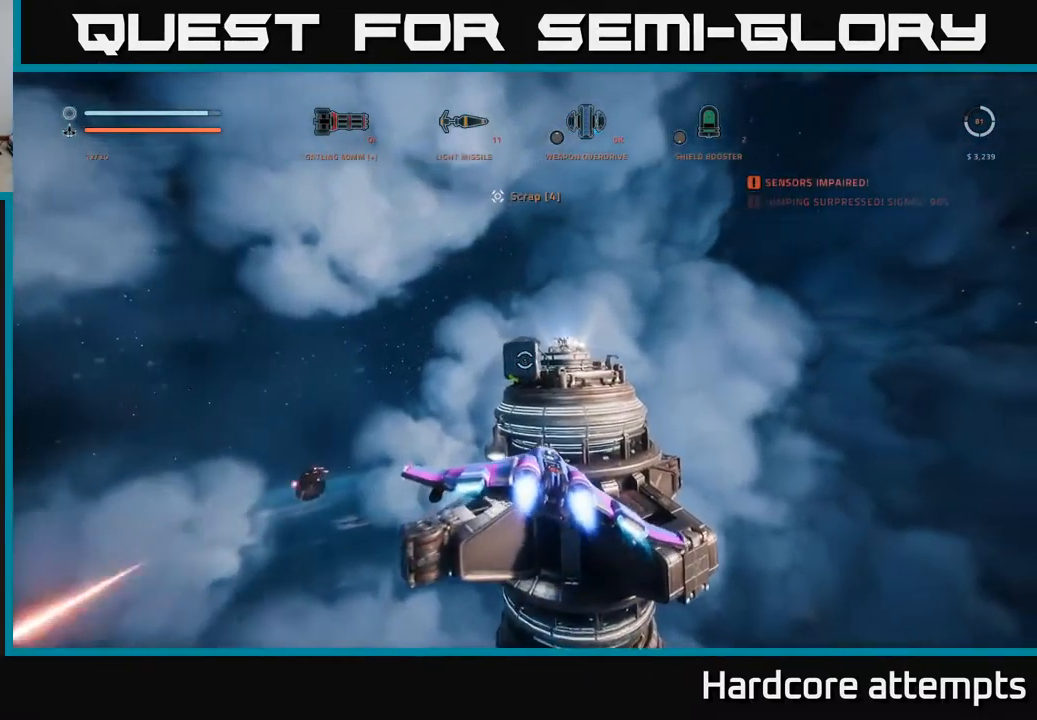
{"buttons": ["A", "L3"], "left_stick": "right", "right_stick": "center", "events": [[17, "left_stick", "down-right"], [67, "left_stick", "down"], [317, "left_stick", "down-right"], [383, "L3", "down"], [417, "right_stick", "center"], [483, "left_stick", "right"]]}
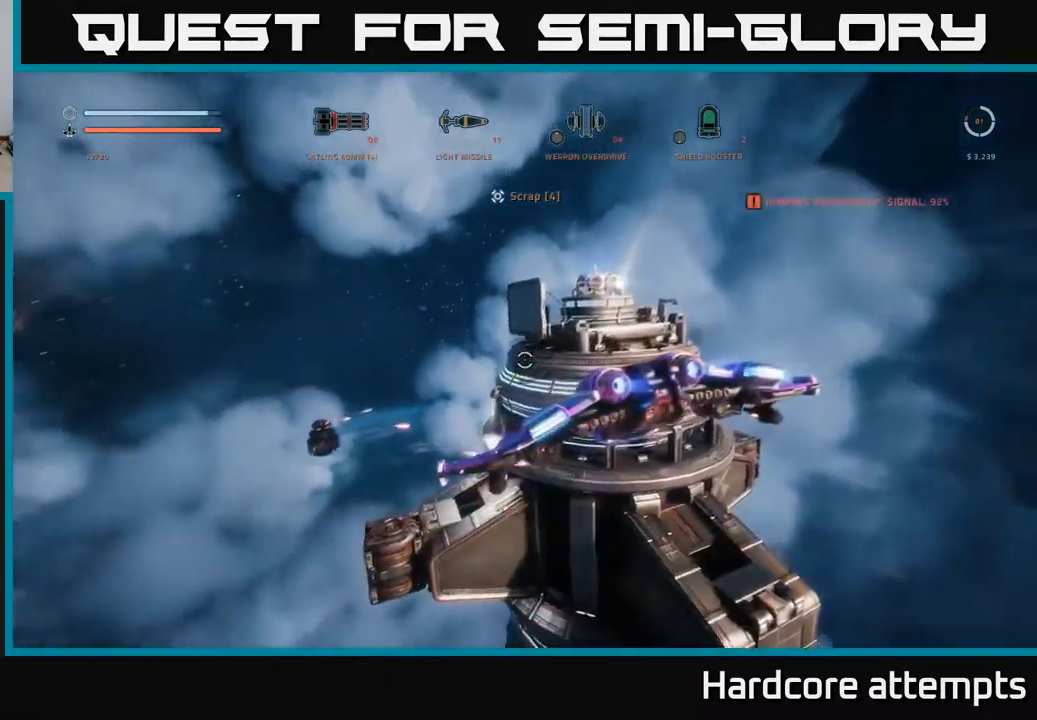
{"buttons": [], "left_stick": "left", "right_stick": "center", "events": [[100, "A", "up"], [100, "L3", "up"], [100, "left_stick", "center"], [100, "right_stick", "left"], [217, "R1", "down"], [350, "R1", "up"], [417, "right_stick", "center"], [483, "left_stick", "left"]]}
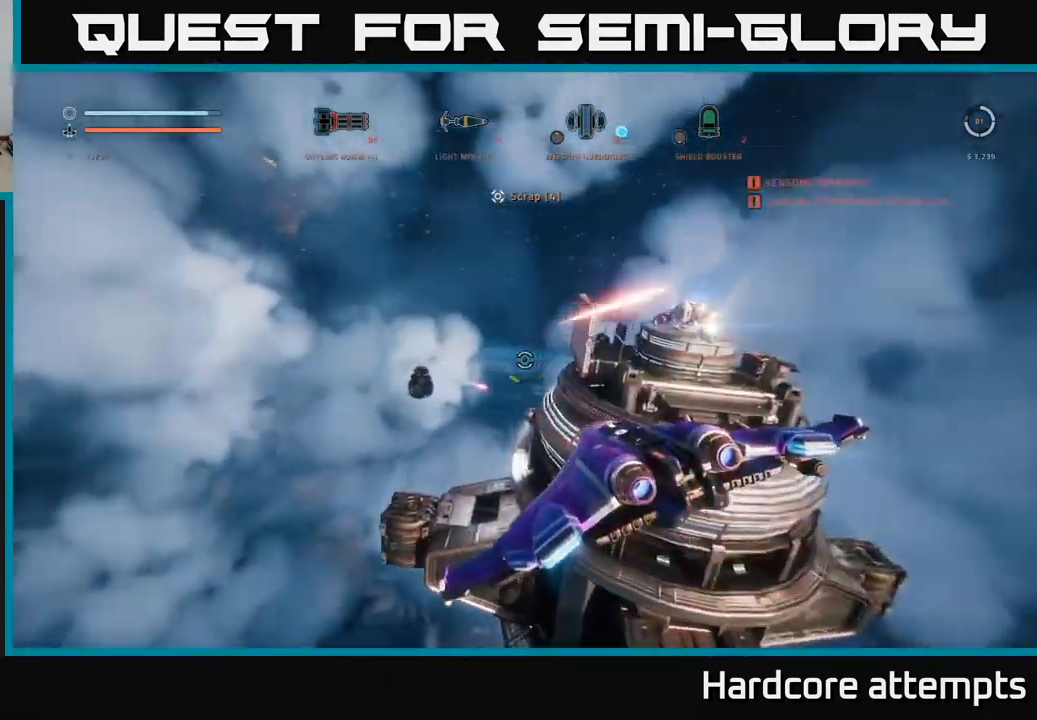
{"buttons": ["R2"], "left_stick": "center", "right_stick": "left", "events": [[50, "right_stick", "down-left"], [100, "left_stick", "center"], [167, "left_stick", "right"], [217, "right_stick", "center"], [267, "R2", "down"], [317, "left_stick", "center"], [450, "right_stick", "down-left"], [500, "right_stick", "left"]]}
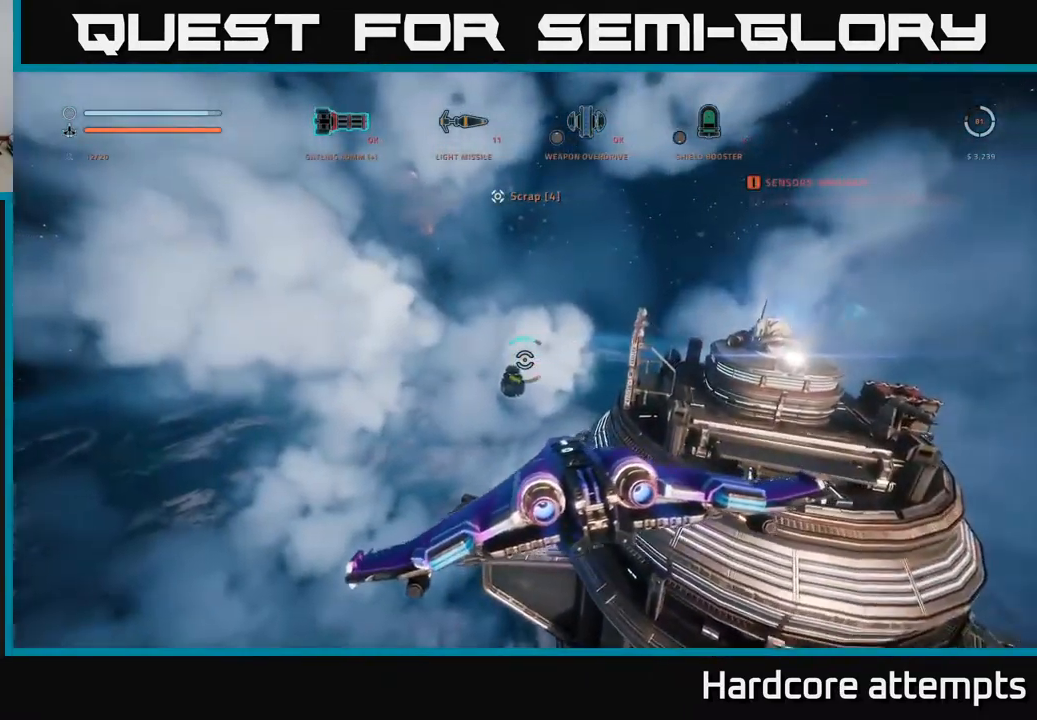
{"buttons": ["R2"], "left_stick": "center", "right_stick": "center", "events": [[100, "right_stick", "center"]]}
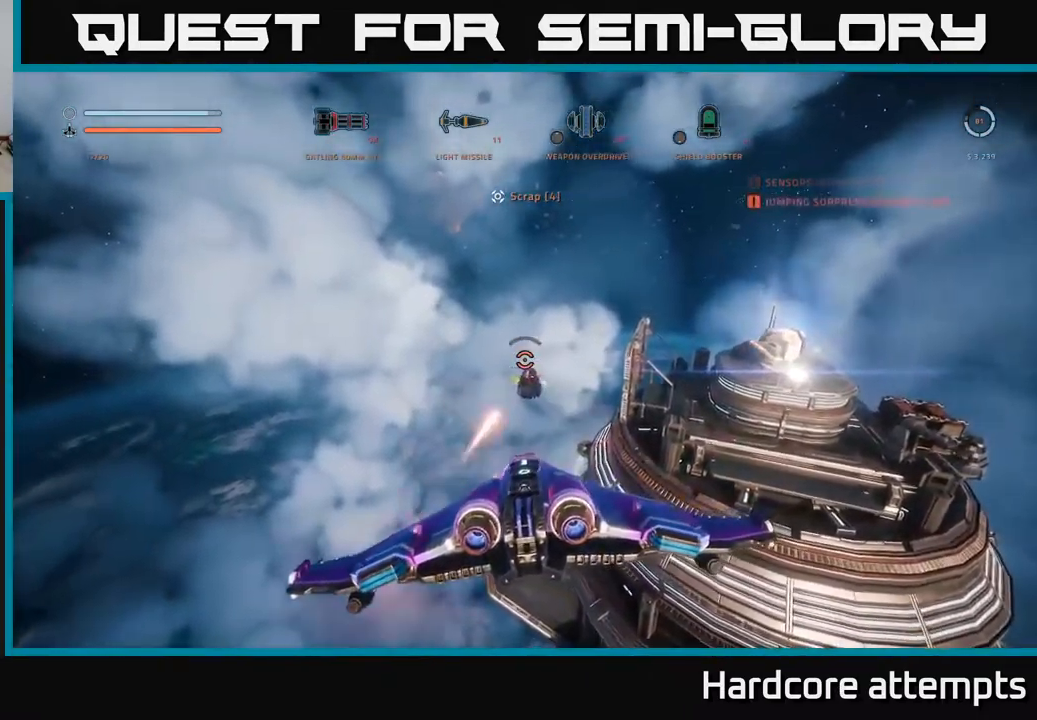
{"buttons": ["A", "R2"], "left_stick": "center", "right_stick": "center", "events": [[133, "right_stick", "down"], [217, "right_stick", "center"], [484, "A", "down"]]}
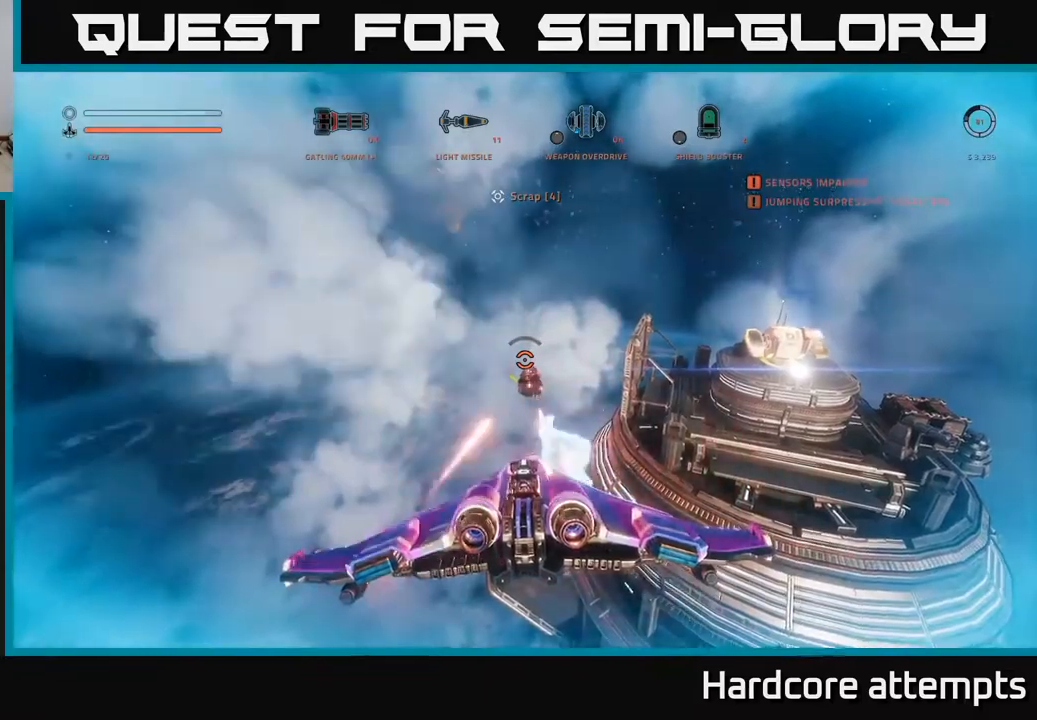
{"buttons": ["A"], "left_stick": "right", "right_stick": "center", "events": [[34, "left_stick", "right"], [384, "R2", "up"]]}
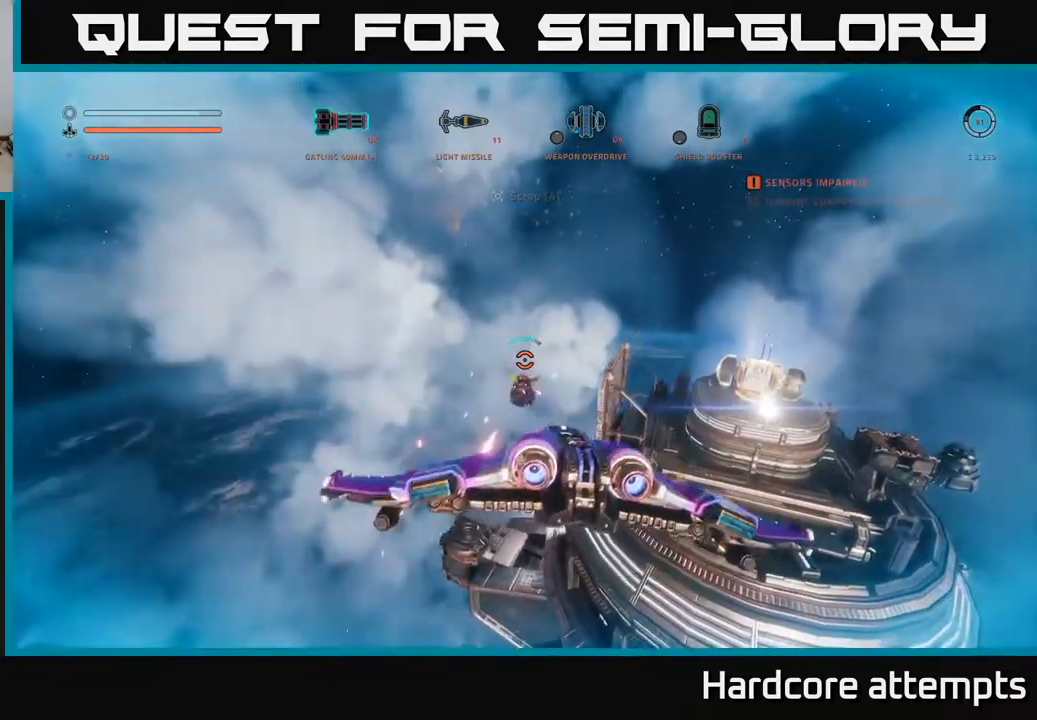
{"buttons": ["X"], "left_stick": "up", "right_stick": "center", "events": [[50, "left_stick", "up-right"], [184, "A", "up"], [184, "right_stick", "down"], [250, "left_stick", "up"], [334, "X", "down"], [334, "right_stick", "center"]]}
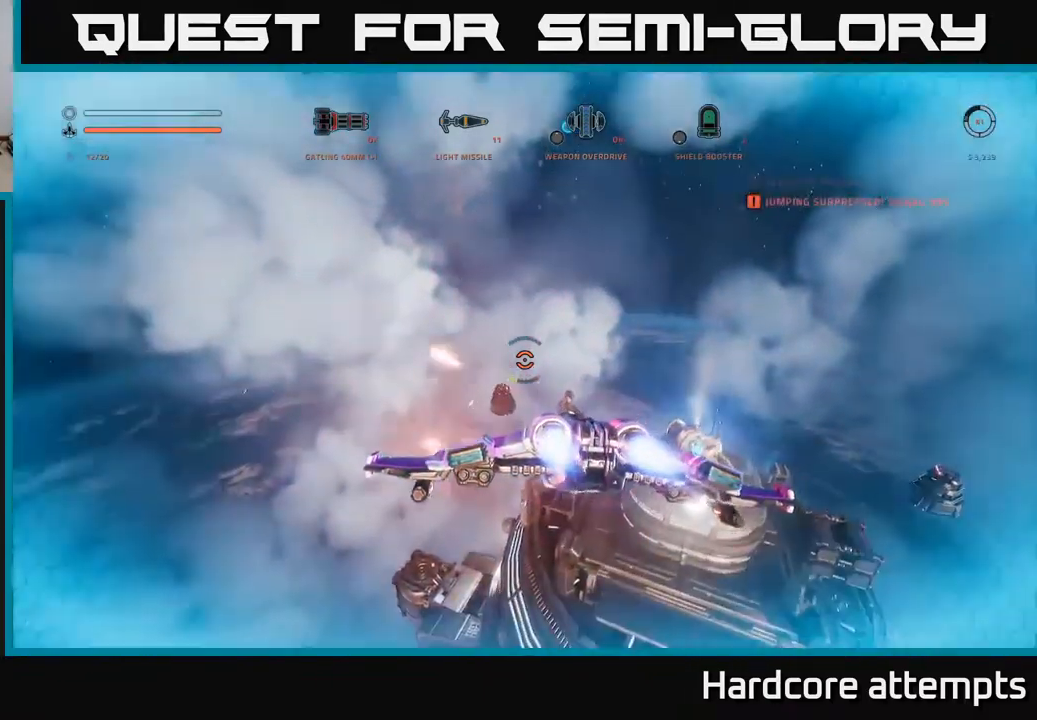
{"buttons": ["R2"], "left_stick": "right", "right_stick": "center", "events": [[50, "right_stick", "down-left"], [100, "left_stick", "right"], [100, "right_stick", "left"], [200, "R2", "down"], [217, "right_stick", "up-left"], [234, "left_stick", "center"], [250, "X", "up"], [384, "right_stick", "center"], [500, "left_stick", "right"]]}
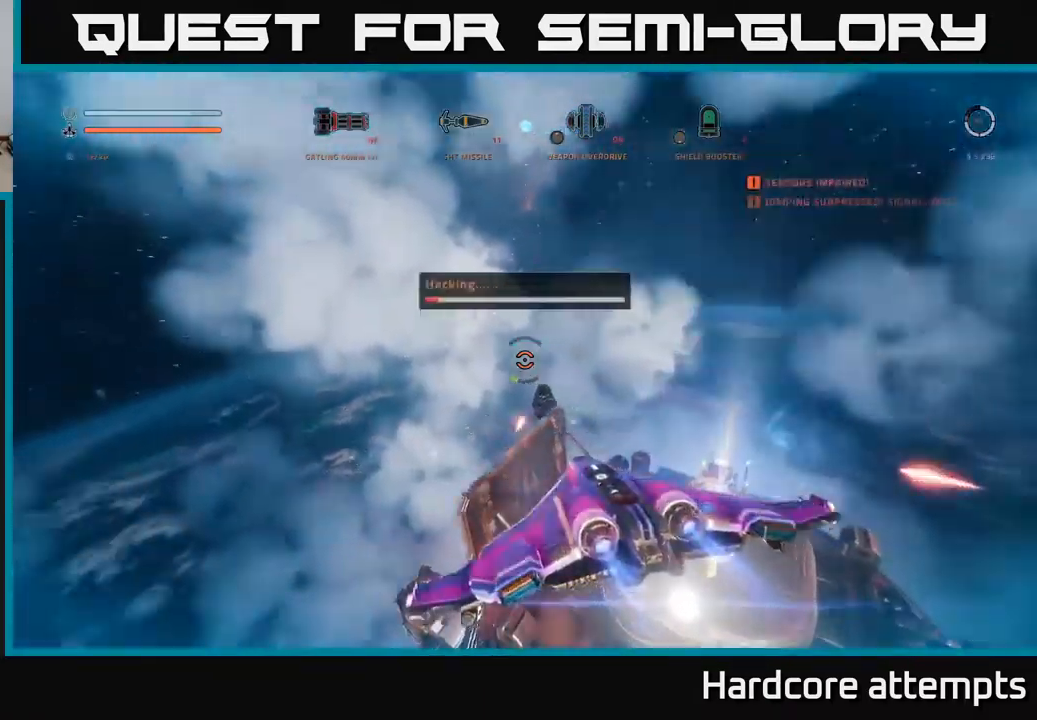
{"buttons": ["R2"], "left_stick": "center", "right_stick": "up-right", "events": [[67, "right_stick", "down"], [200, "left_stick", "center"], [200, "right_stick", "center"], [417, "right_stick", "right"], [500, "right_stick", "up-right"]]}
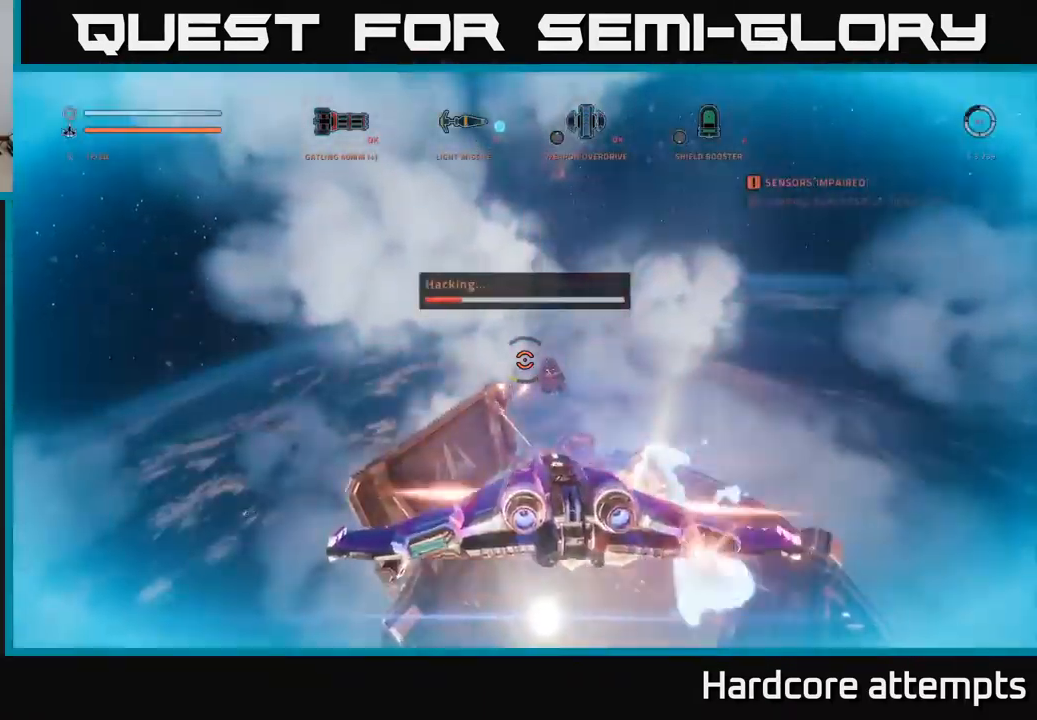
{"buttons": ["R2"], "left_stick": "center", "right_stick": "center", "events": [[34, "left_stick", "left"], [167, "R2", "up"], [300, "X", "down"], [400, "R2", "down"], [417, "X", "up"], [417, "right_stick", "center"], [450, "left_stick", "center"]]}
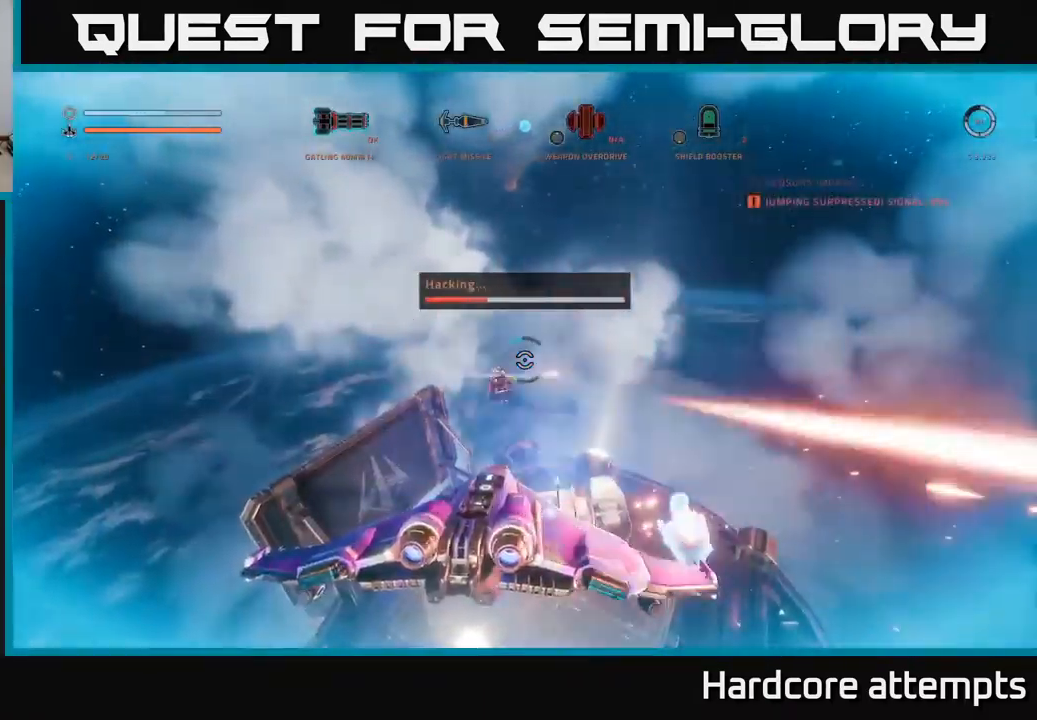
{"buttons": ["X"], "left_stick": "left", "right_stick": "right", "events": [[184, "left_stick", "left"], [350, "R2", "up"], [350, "X", "down"], [384, "right_stick", "right"]]}
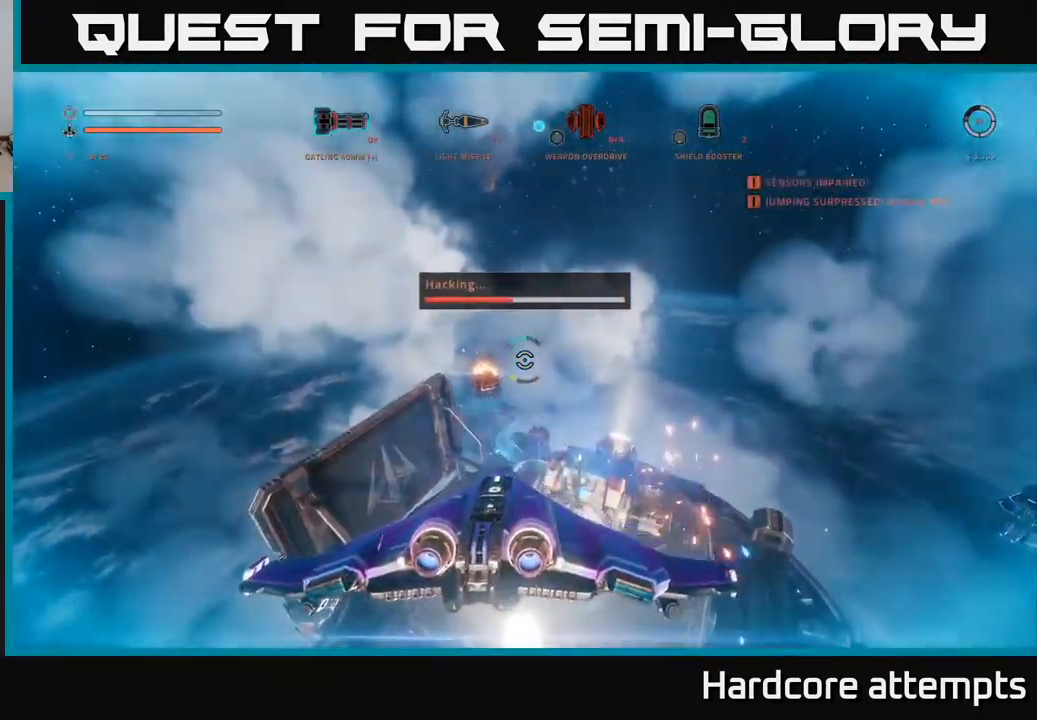
{"buttons": ["R3"], "left_stick": "up", "right_stick": "right", "events": [[184, "left_stick", "center"], [200, "X", "up"], [300, "right_stick", "center"], [417, "left_stick", "up"], [434, "R3", "down"], [450, "right_stick", "right"]]}
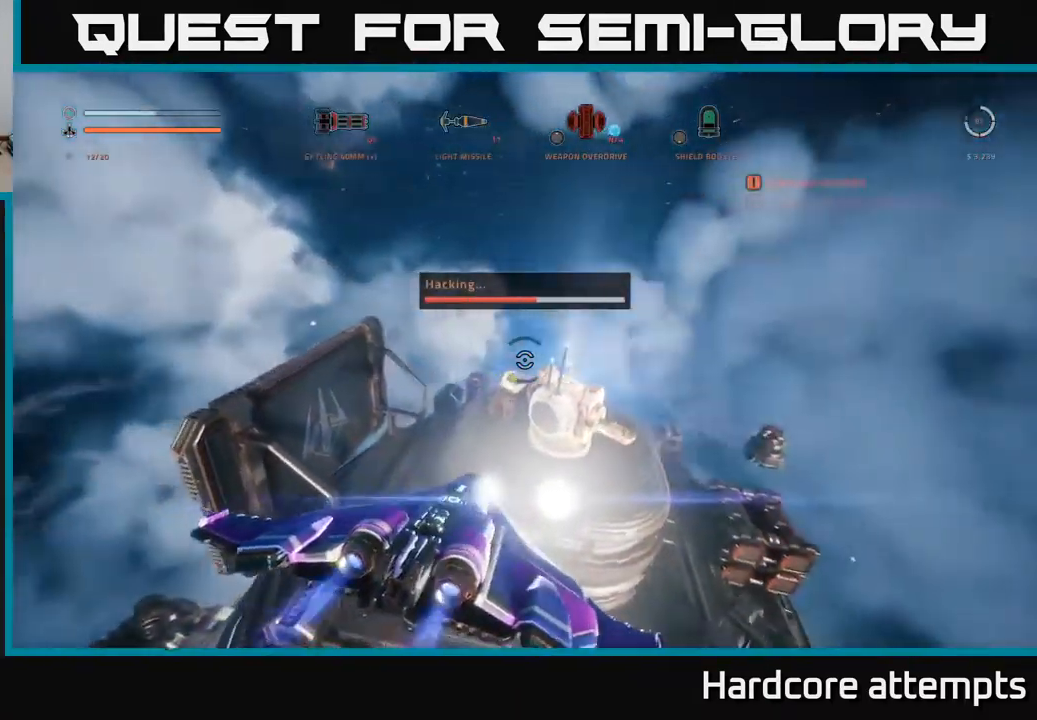
{"buttons": [], "left_stick": "center", "right_stick": "up-right", "events": [[100, "R3", "up"], [134, "right_stick", "up-right"], [150, "left_stick", "center"]]}
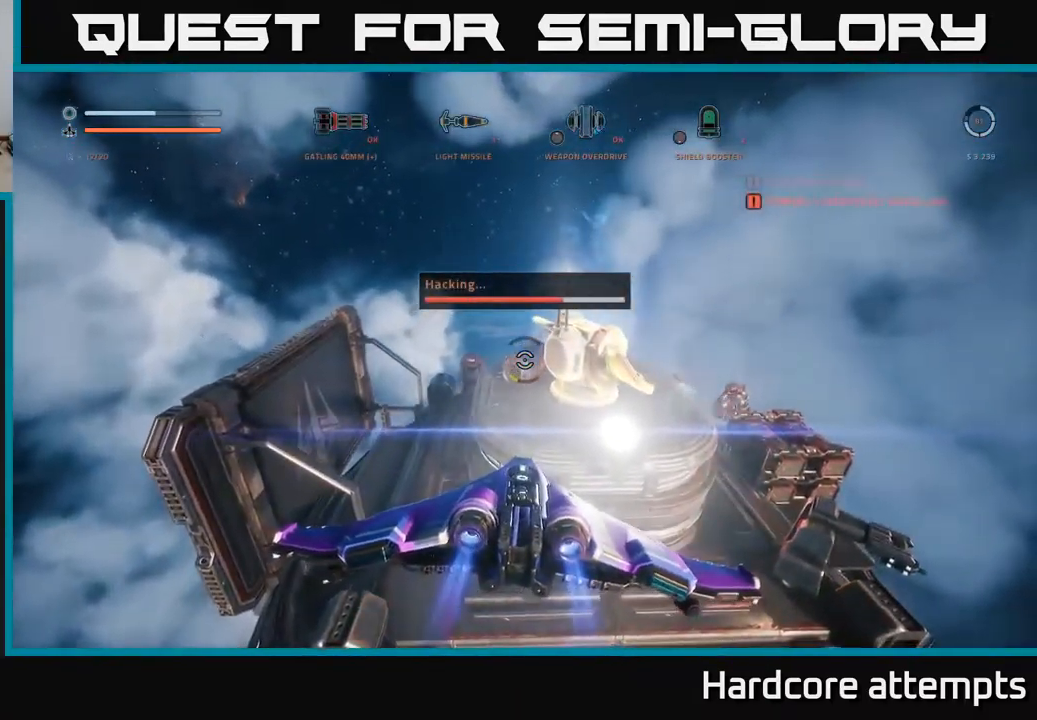
{"buttons": [], "left_stick": "center", "right_stick": "center", "events": [[317, "right_stick", "center"]]}
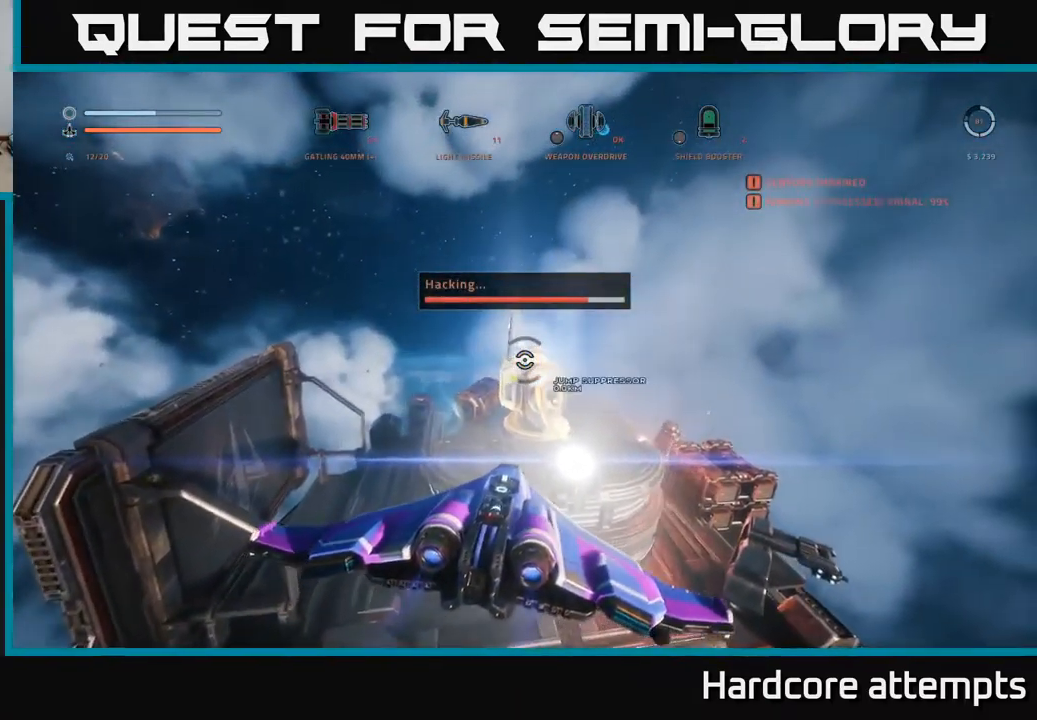
{"buttons": [], "left_stick": "center", "right_stick": "down-right", "events": [[100, "right_stick", "right"], [200, "right_stick", "down-right"]]}
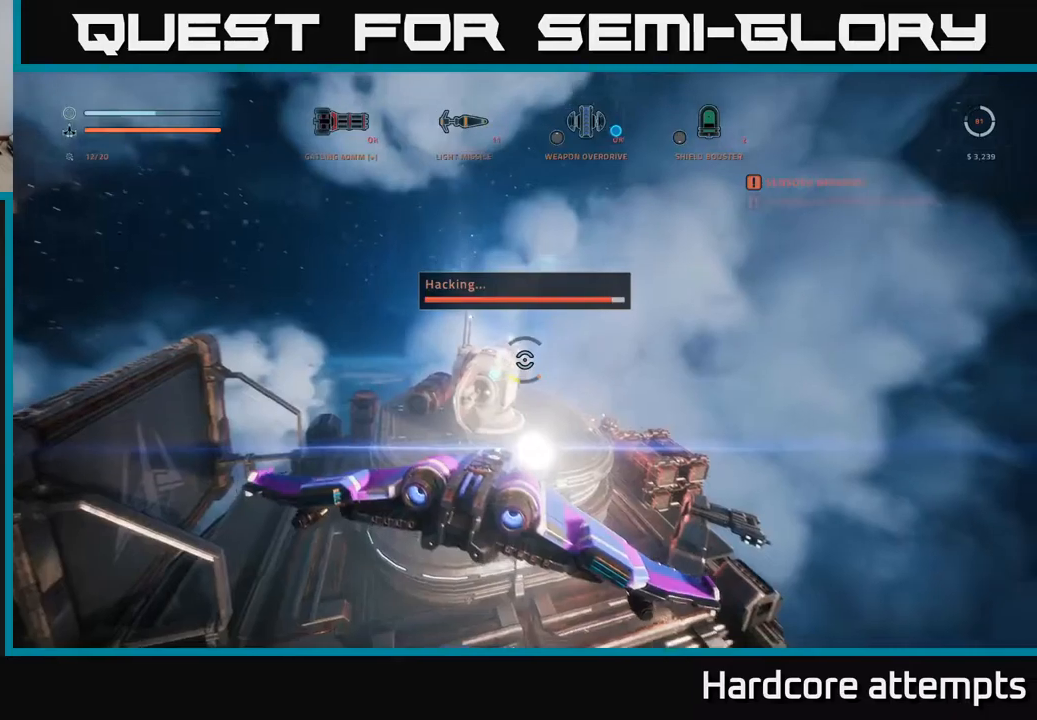
{"buttons": [], "left_stick": "center", "right_stick": "center", "events": [[16, "right_stick", "center"], [250, "right_stick", "right"], [416, "right_stick", "center"]]}
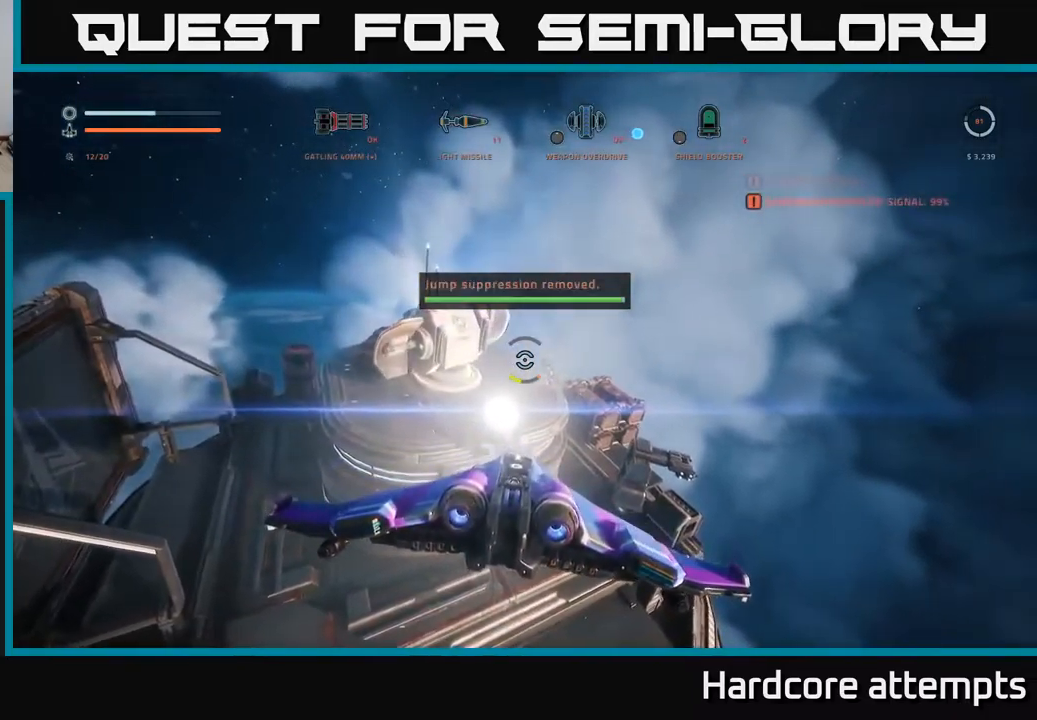
{"buttons": ["R2"], "left_stick": "up-right", "right_stick": "center", "events": [[50, "A", "down"], [50, "left_stick", "right"], [250, "right_stick", "down"], [283, "left_stick", "up-right"], [316, "R2", "down"], [350, "right_stick", "center"], [450, "A", "up"]]}
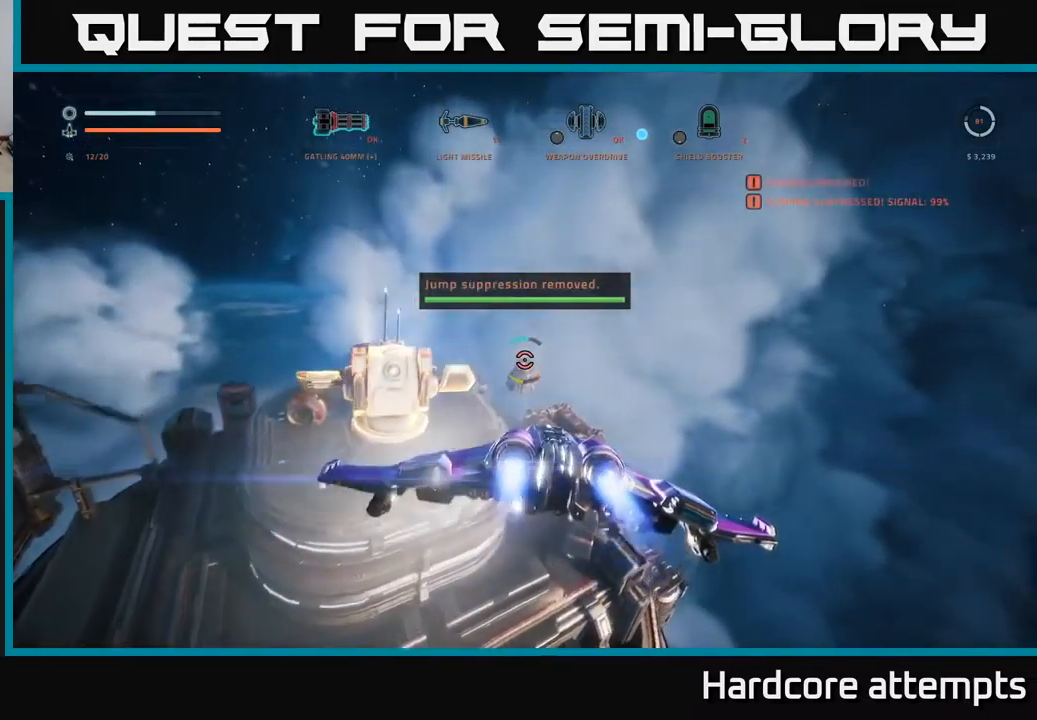
{"buttons": ["X", "R2"], "left_stick": "up", "right_stick": "center", "events": [[50, "right_stick", "down-left"], [133, "right_stick", "center"], [283, "X", "down"], [283, "right_stick", "left"], [300, "left_stick", "up"], [416, "right_stick", "center"]]}
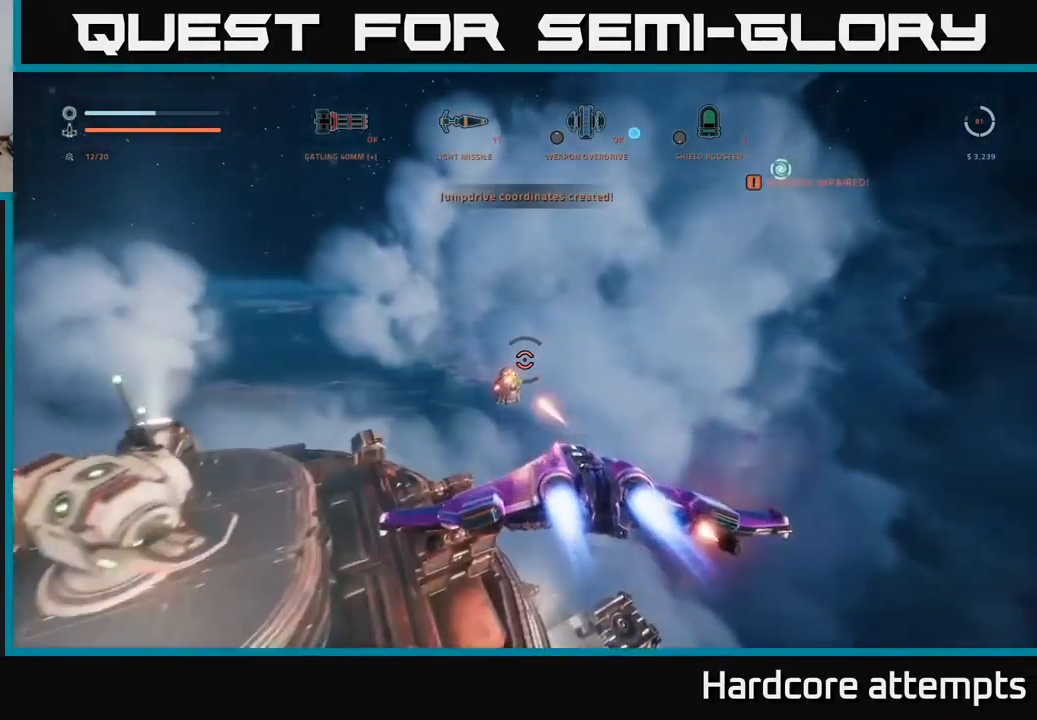
{"buttons": ["R2"], "left_stick": "up", "right_stick": "center", "events": [[150, "X", "up"], [166, "right_stick", "left"], [300, "right_stick", "center"]]}
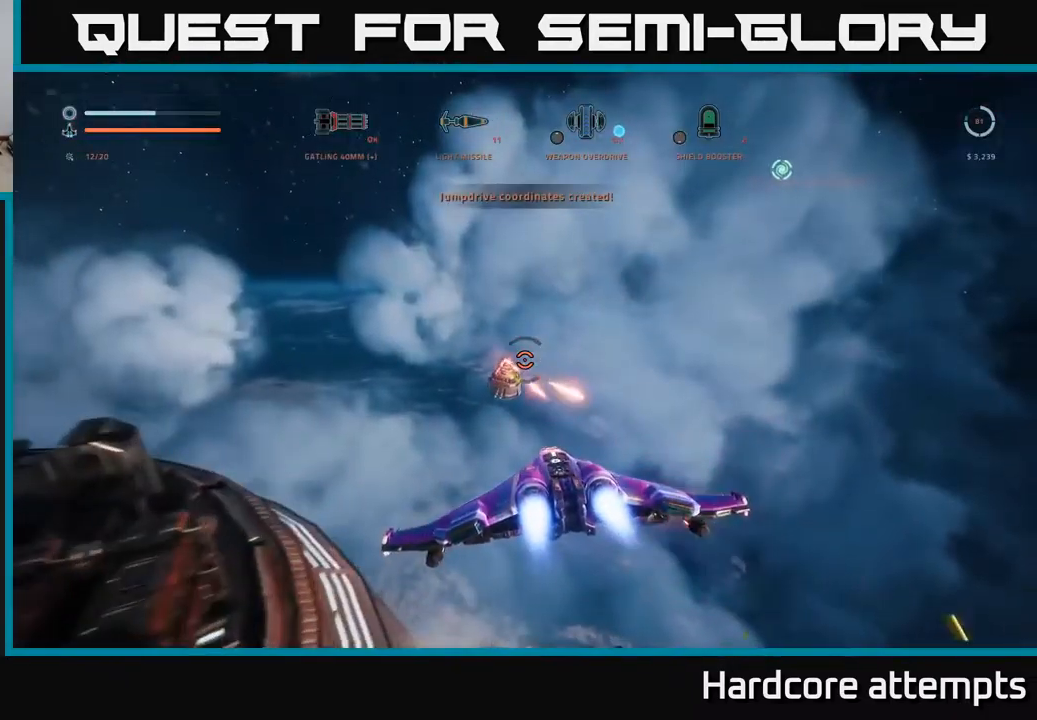
{"buttons": ["R2"], "left_stick": "up-left", "right_stick": "center", "events": [[66, "left_stick", "up-left"], [383, "right_stick", "up-left"], [500, "right_stick", "center"]]}
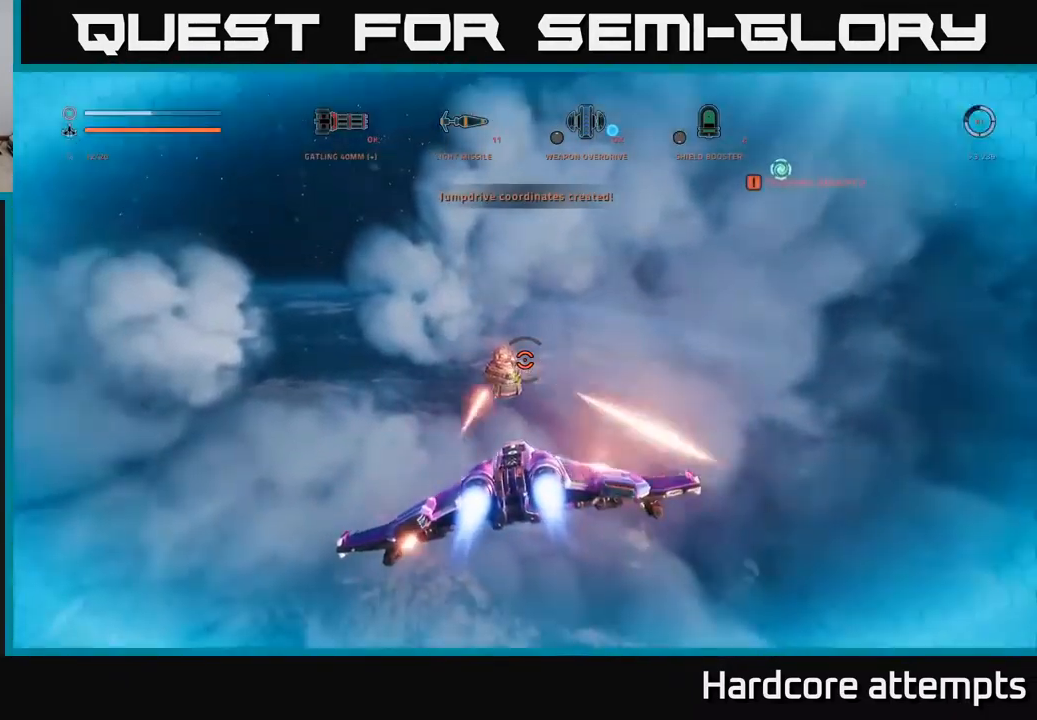
{"buttons": ["A", "R2"], "left_stick": "up-right", "right_stick": "center", "events": [[33, "left_stick", "up"], [166, "left_stick", "up-right"], [216, "right_stick", "up"], [283, "A", "down"], [483, "right_stick", "center"]]}
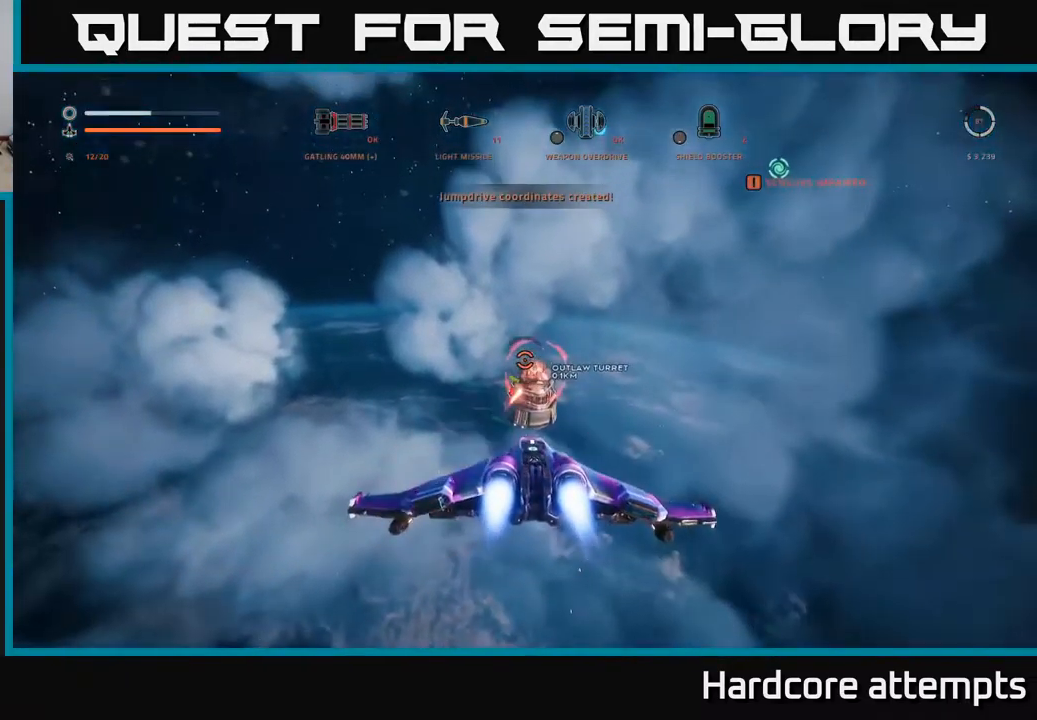
{"buttons": [], "left_stick": "up-right", "right_stick": "left", "events": [[33, "A", "up"], [100, "right_stick", "down-left"], [316, "R2", "up"], [316, "right_stick", "left"]]}
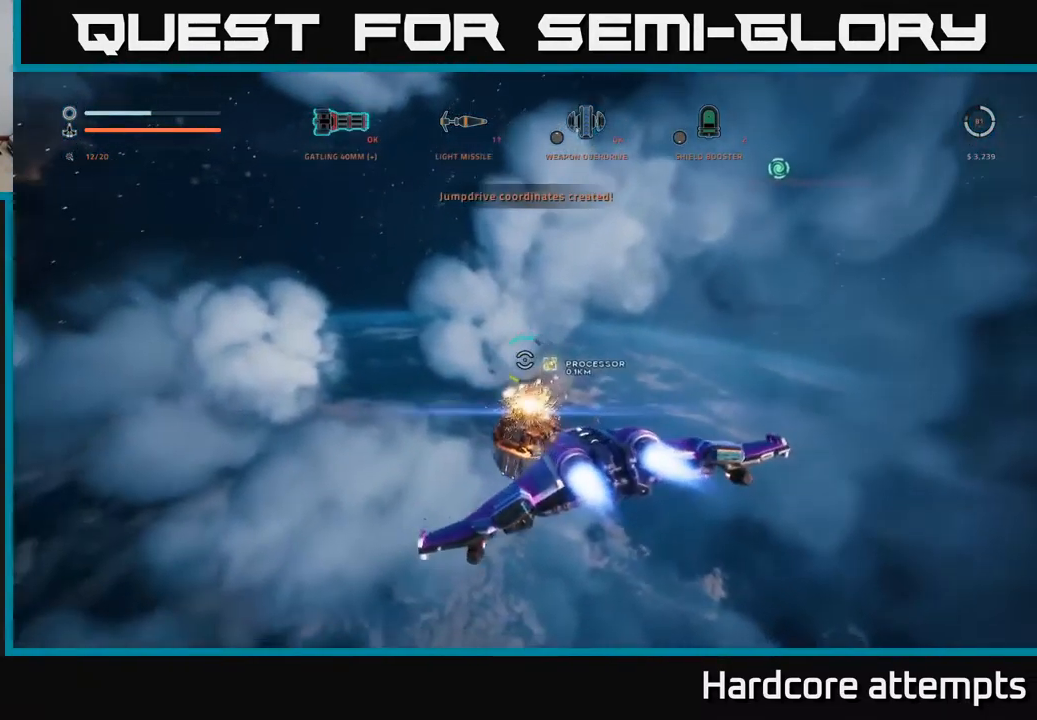
{"buttons": [], "left_stick": "right", "right_stick": "left", "events": [[216, "left_stick", "center"], [250, "L3", "down"], [450, "left_stick", "right"], [483, "L3", "up"]]}
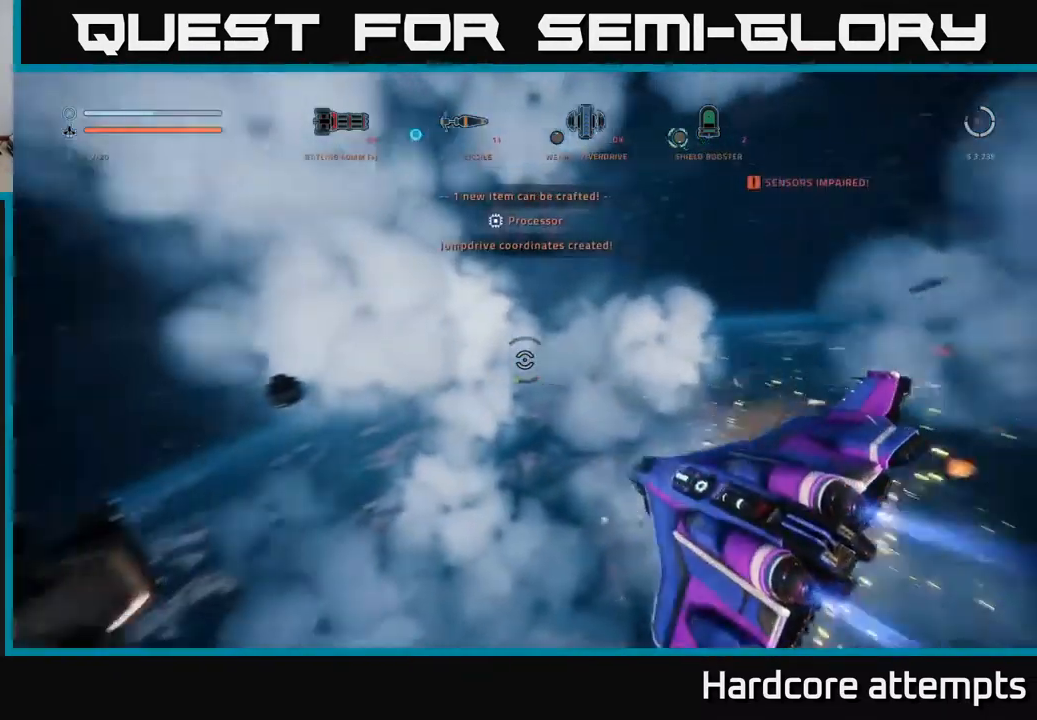
{"buttons": [], "left_stick": "up", "right_stick": "center", "events": [[50, "right_stick", "down-left"], [100, "left_stick", "center"], [316, "right_stick", "center"], [333, "left_stick", "up"]]}
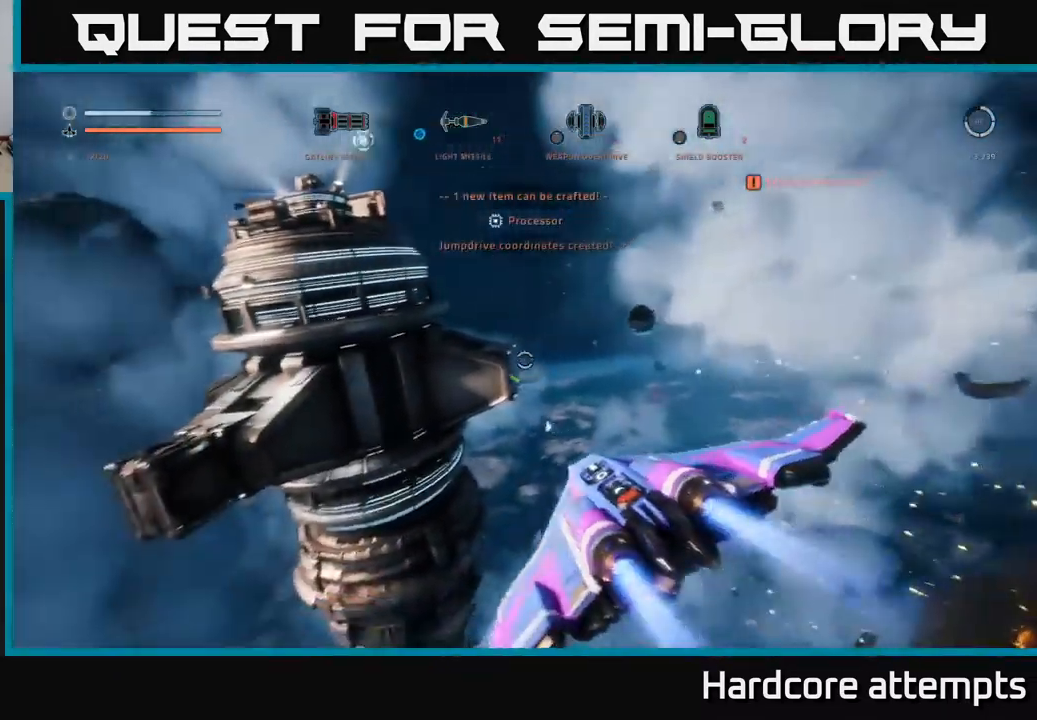
{"buttons": ["X"], "left_stick": "up-left", "right_stick": "down-left", "events": [[100, "left_stick", "up-right"], [150, "X", "down"], [200, "right_stick", "down-left"], [350, "left_stick", "up-left"]]}
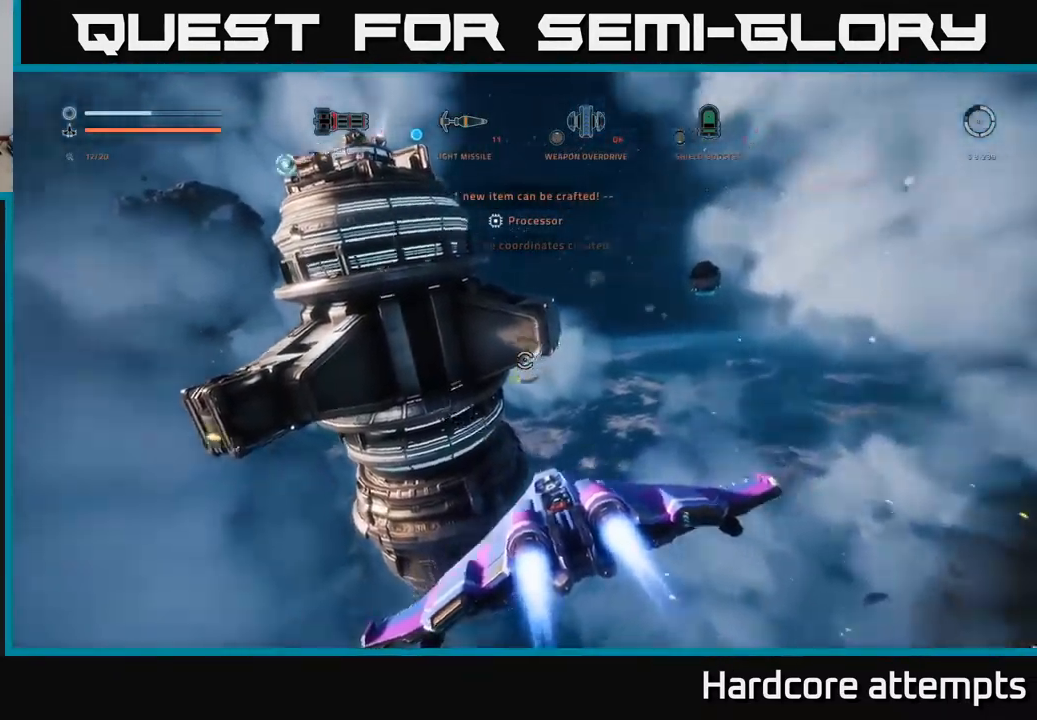
{"buttons": ["X", "L1"], "left_stick": "up-left", "right_stick": "center", "events": [[16, "right_stick", "down"], [200, "right_stick", "center"], [233, "L1", "down"], [233, "X", "up"], [433, "X", "down"]]}
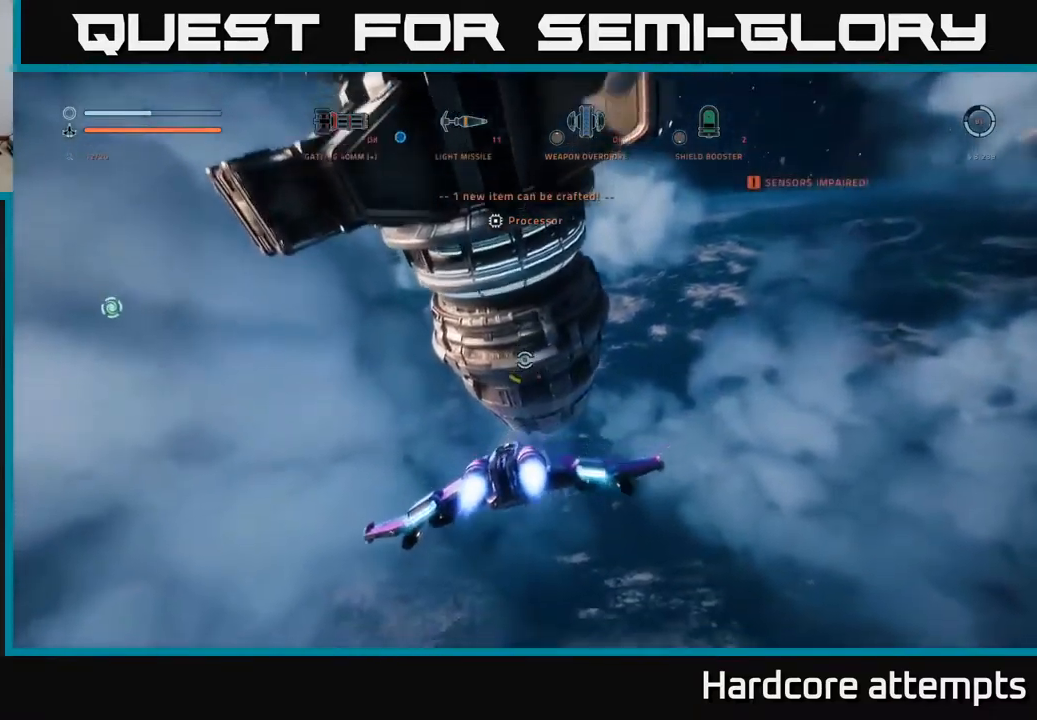
{"buttons": ["X"], "left_stick": "down-left", "right_stick": "up", "events": [[133, "right_stick", "up"], [333, "L1", "up"], [367, "left_stick", "left"], [467, "left_stick", "down-left"]]}
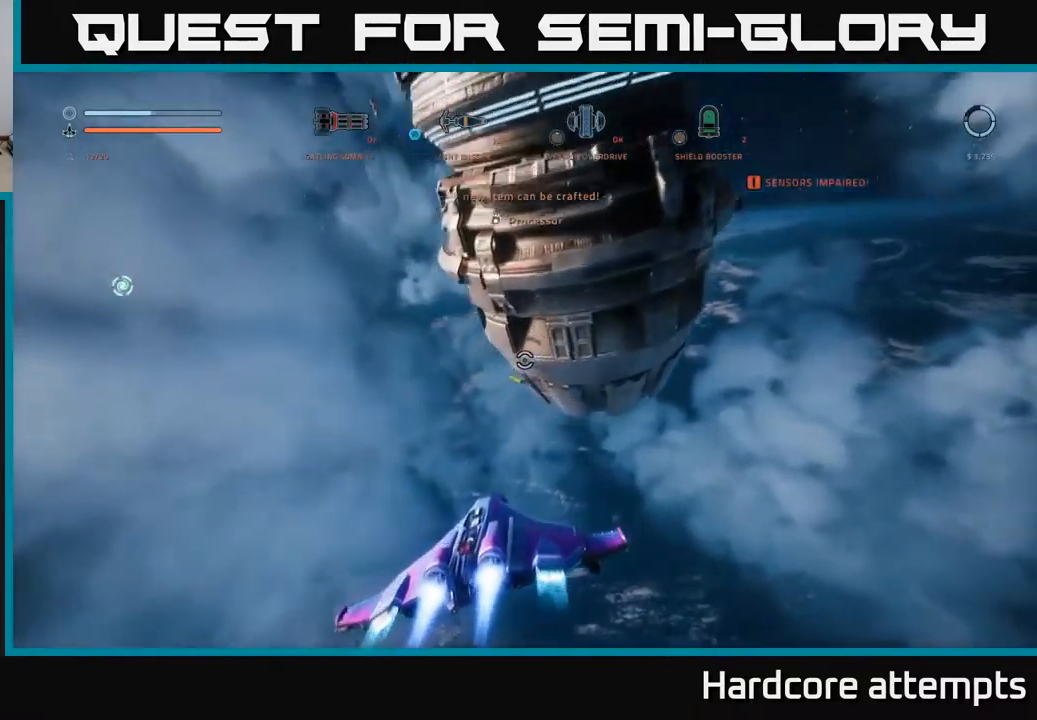
{"buttons": [], "left_stick": "left", "right_stick": "center", "events": [[267, "left_stick", "left"], [283, "X", "up"], [283, "right_stick", "center"]]}
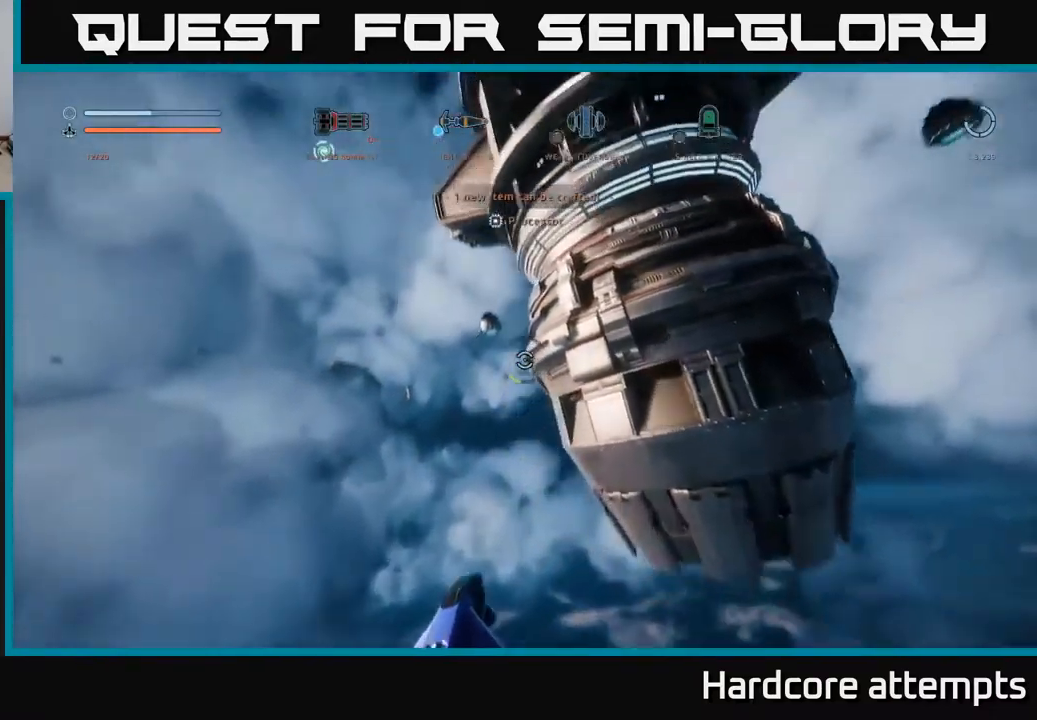
{"buttons": [], "left_stick": "up-left", "right_stick": "center", "events": [[50, "L3", "down"], [217, "L3", "up"], [333, "left_stick", "up-left"]]}